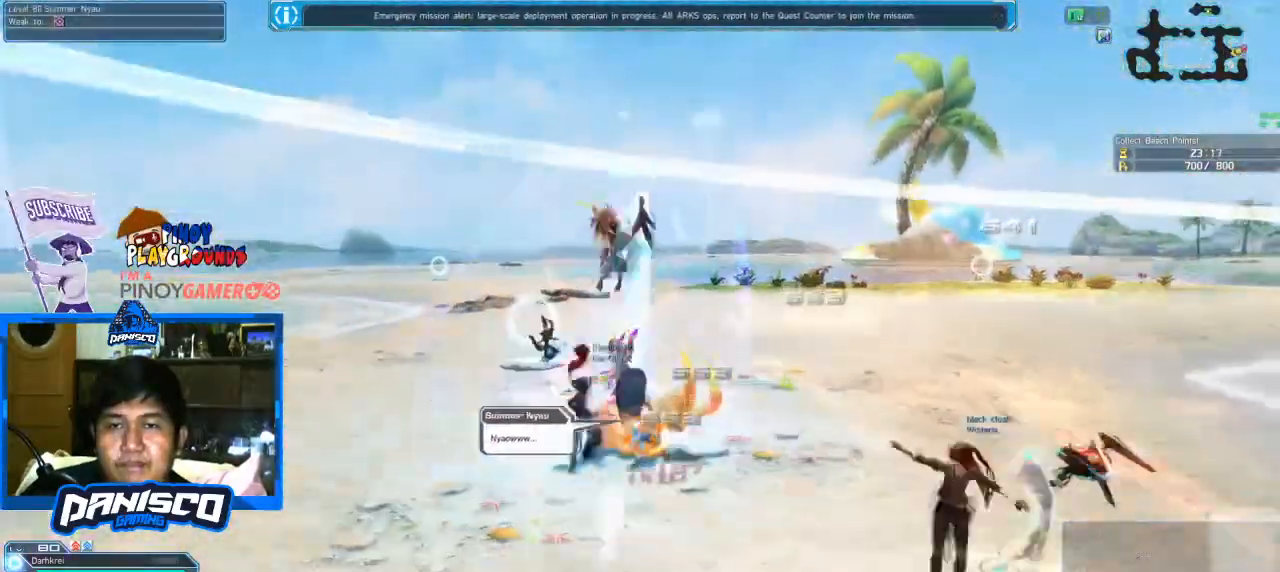
Gameplay with keyboard and mouse; each line is a JSON object with the keys and mouse buttons held at the frame after it. "events" lists presses ("down") and releases ("up") of "1", "2", "3", "4", "5", "a", "alt", "c", "caps_lock", "ctrl", "d", "e", "f", "g", "q", "r", "s", "shift", "space", "t", "tab", "v", "w", "x", "z", "mouse_left", "mouse_wheel" and "mouse_right" between this image and that frame as [ms after this image, input, new state], when the widget could be followed in between. "mouse_left", "mouse_wheel", "mouse_right" = the "left", "wheel", "right" buttons of the "mouse" list. No other keys are recorded. "wheel" means that the mouse wheel is clicked or scrolled. Not read: mouse_move.
{"keys": [], "mouse": [], "events": [[100, "w", "up"], [266, "mouse_left", "down"], [433, "mouse_left", "up"]]}
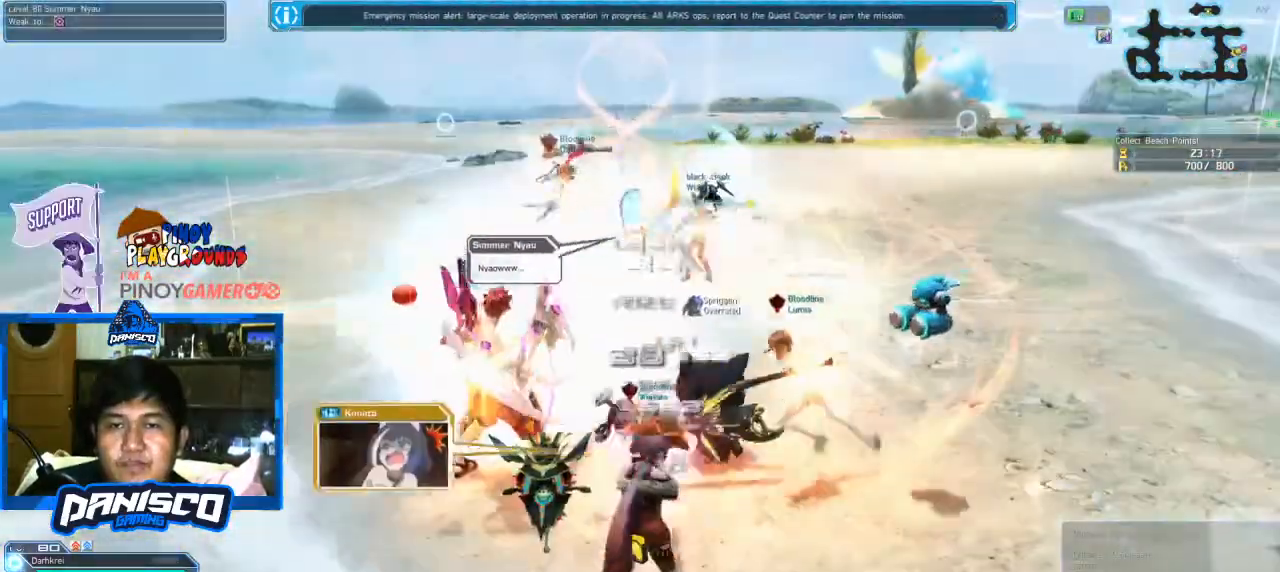
{"keys": [], "mouse": [], "events": [[233, "q", "down"], [366, "q", "up"]]}
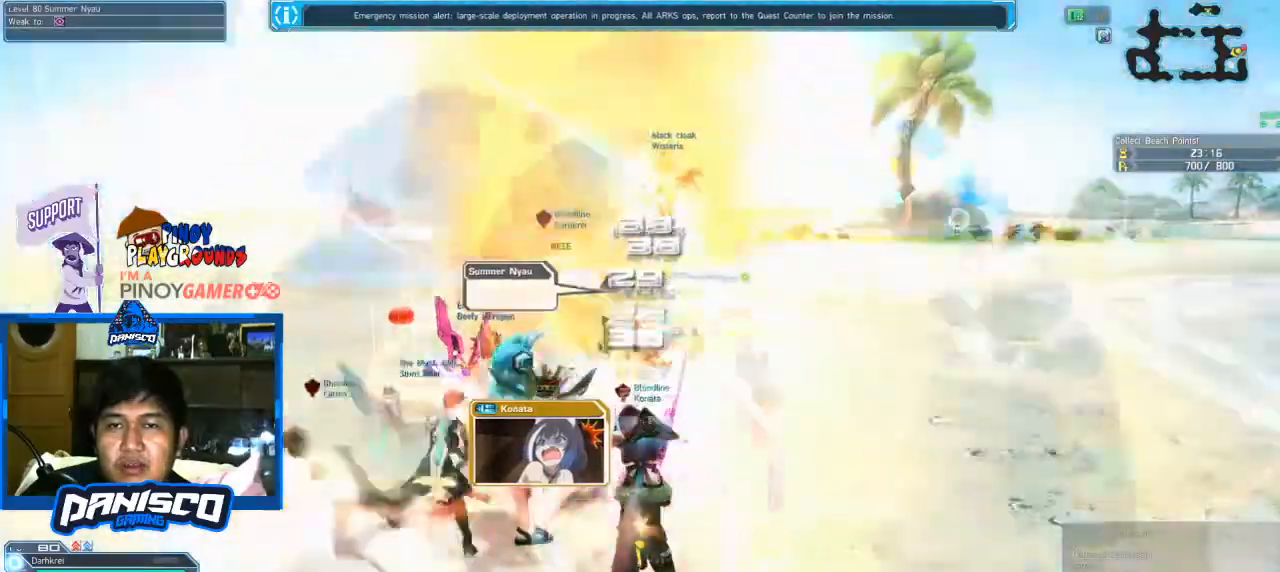
{"keys": ["a", "s"], "mouse": [], "events": [[166, "mouse_left", "down"], [300, "mouse_left", "up"], [400, "s", "down"], [466, "a", "down"]]}
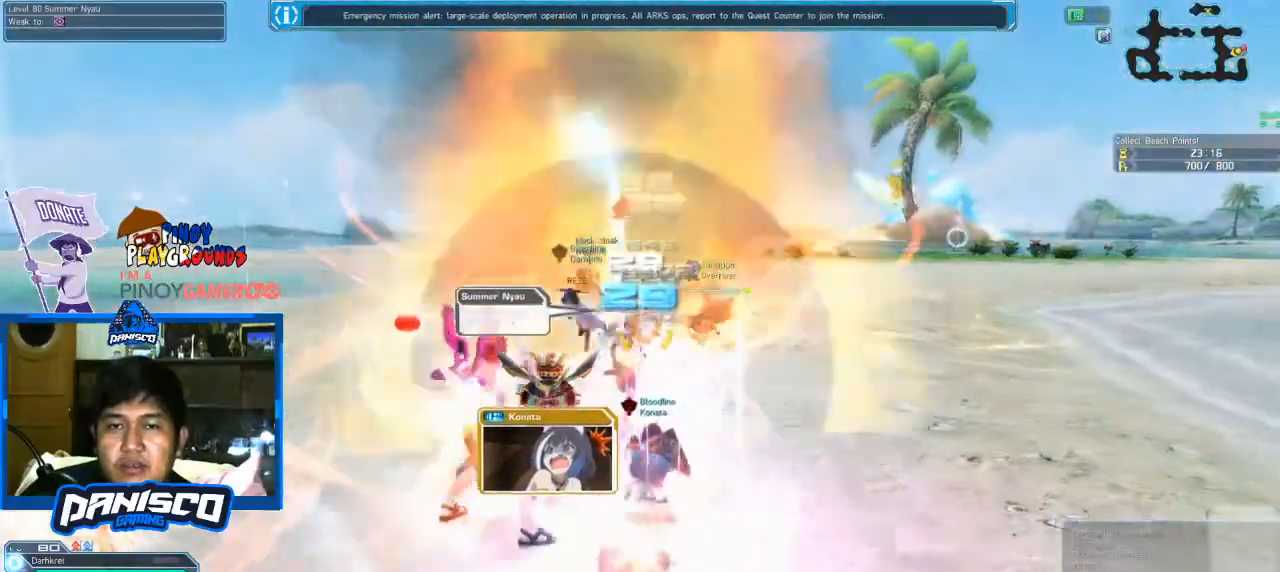
{"keys": ["a"], "mouse": [], "events": [[66, "s", "up"]]}
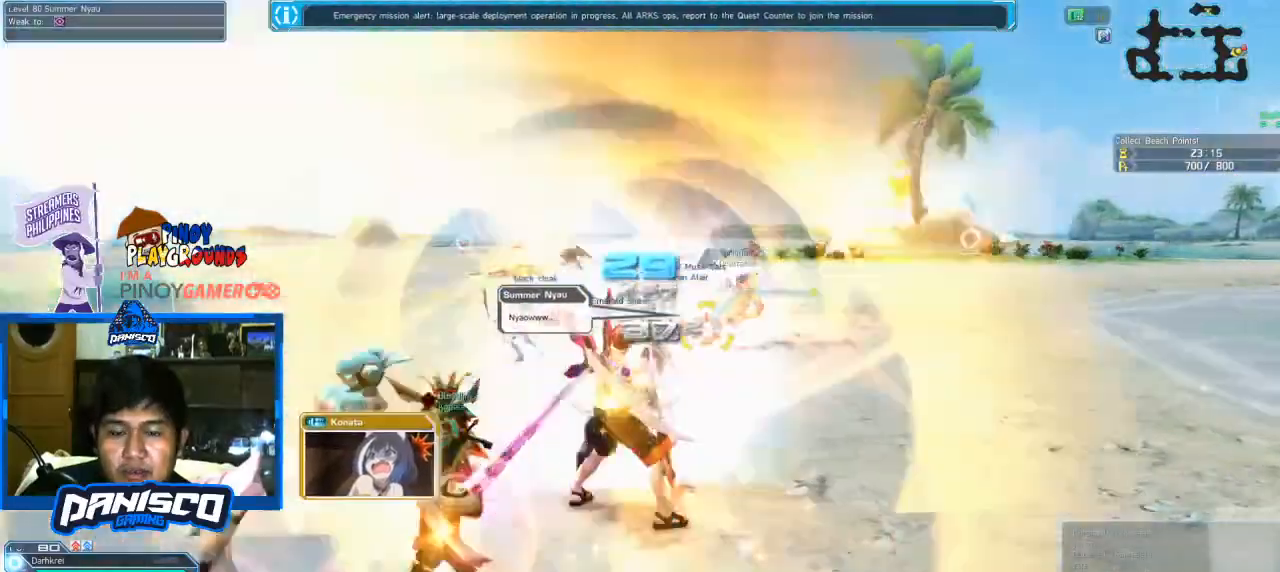
{"keys": ["a"], "mouse": [], "events": []}
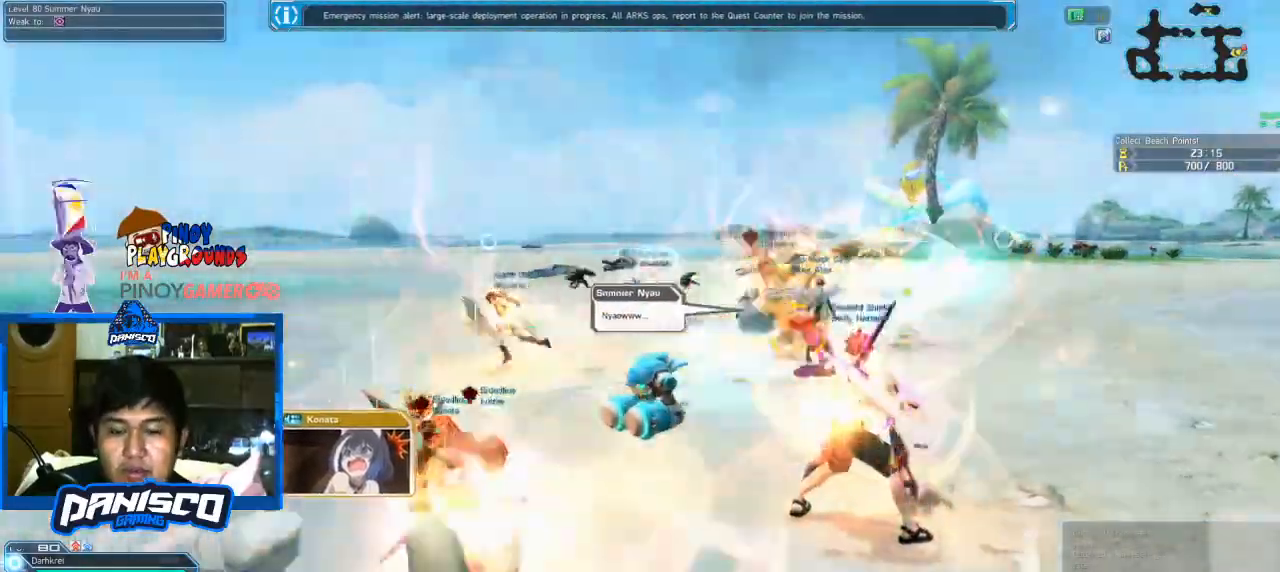
{"keys": ["a", "w"], "mouse": [], "events": [[66, "5", "down"], [166, "5", "up"], [500, "w", "down"]]}
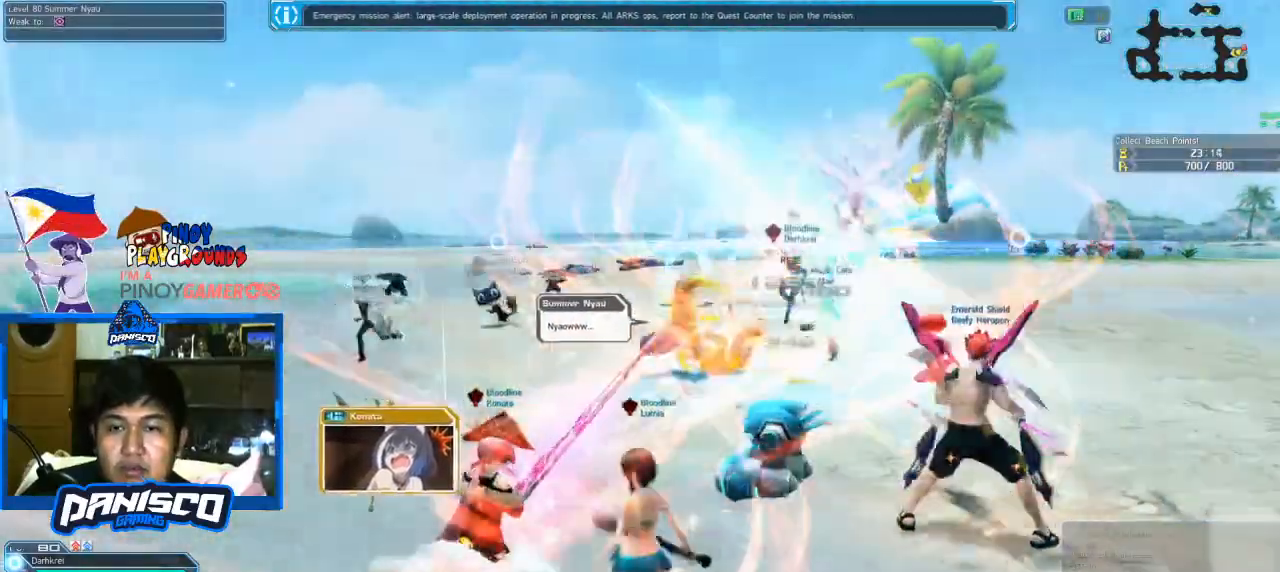
{"keys": ["w"], "mouse": [], "events": [[66, "a", "up"]]}
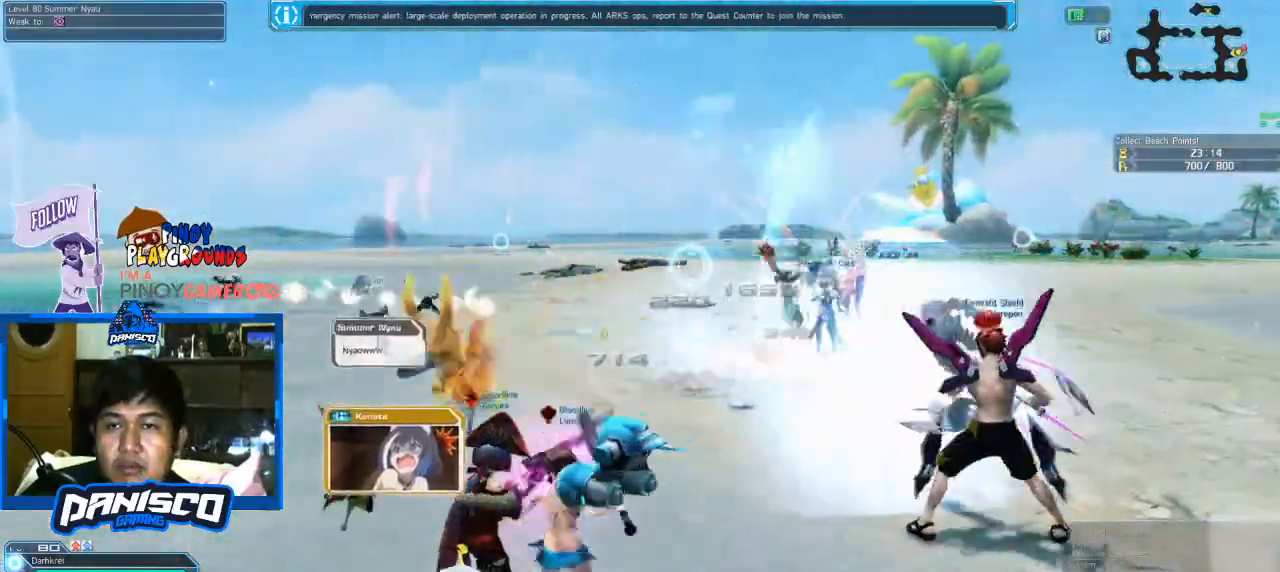
{"keys": ["q", "w"], "mouse": [], "events": [[500, "q", "down"]]}
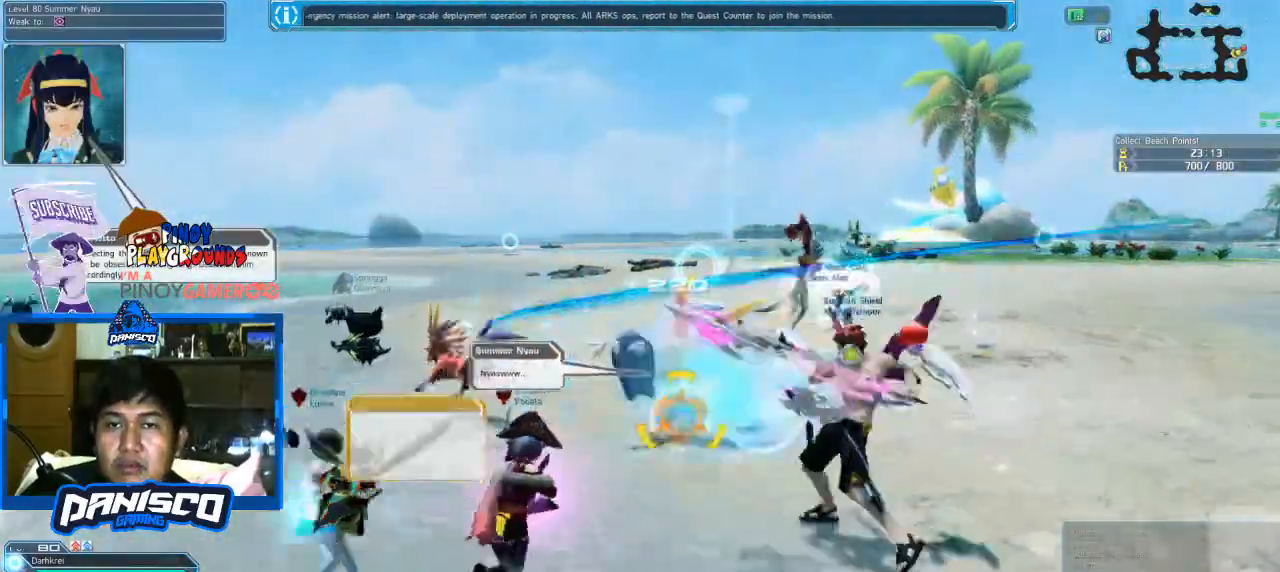
{"keys": ["s"], "mouse": ["left"], "events": [[133, "q", "up"], [266, "w", "up"], [400, "mouse_left", "down"], [400, "s", "down"]]}
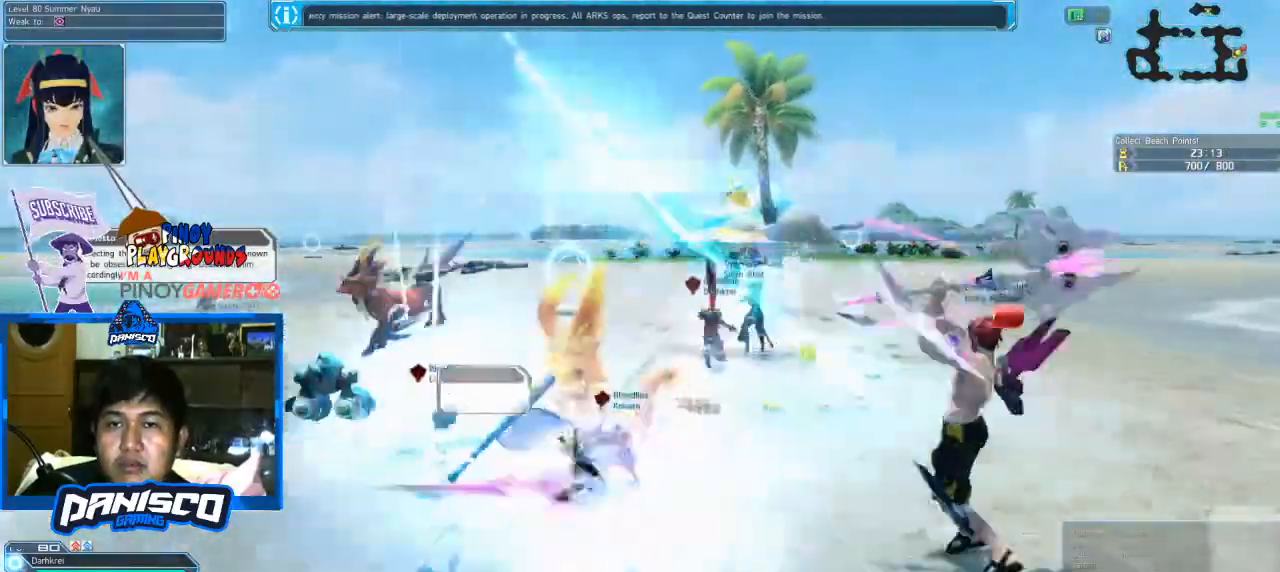
{"keys": ["s"], "mouse": [], "events": [[33, "mouse_left", "up"]]}
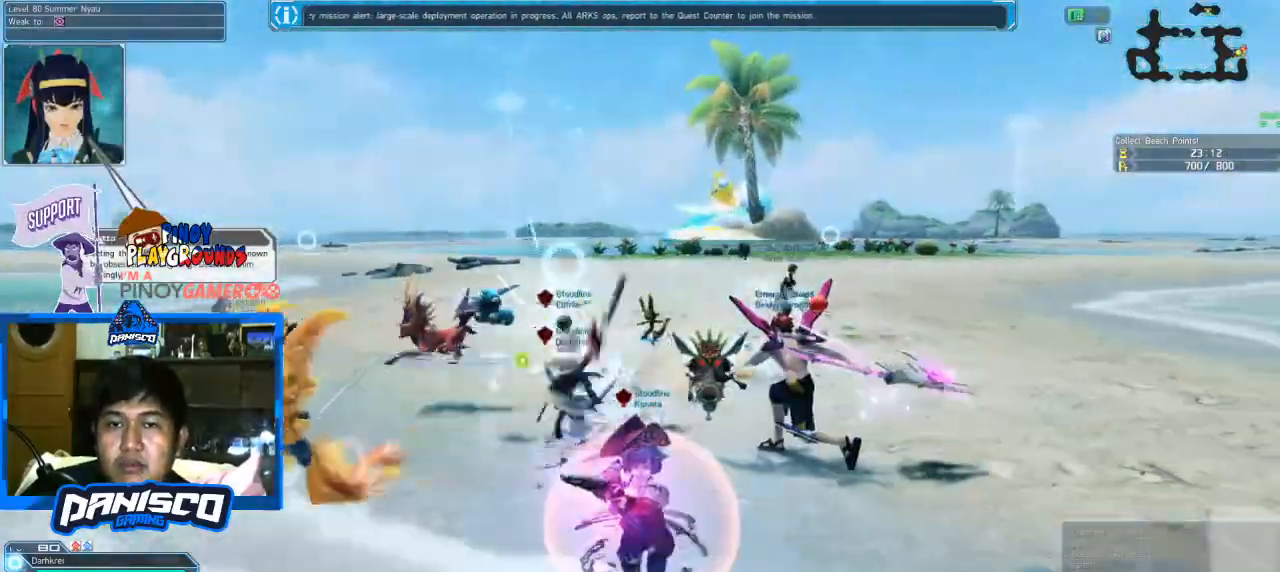
{"keys": [], "mouse": ["right"], "events": [[200, "mouse_right", "down"], [333, "s", "up"]]}
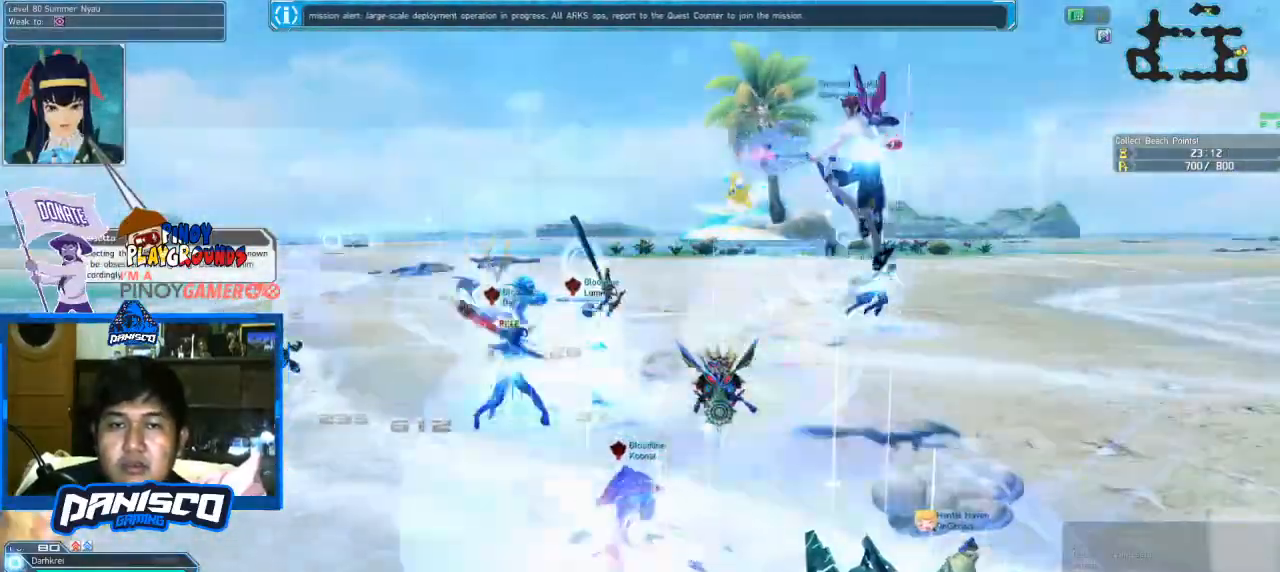
{"keys": [], "mouse": ["right"], "events": []}
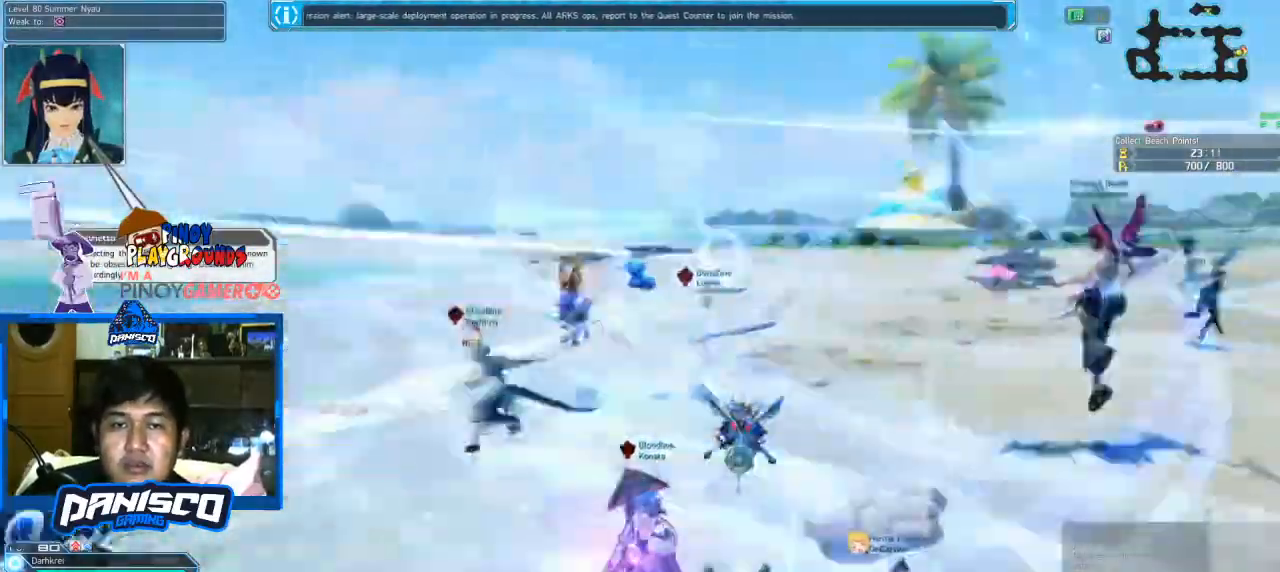
{"keys": [], "mouse": ["right"], "events": [[266, "w", "down"], [500, "w", "up"]]}
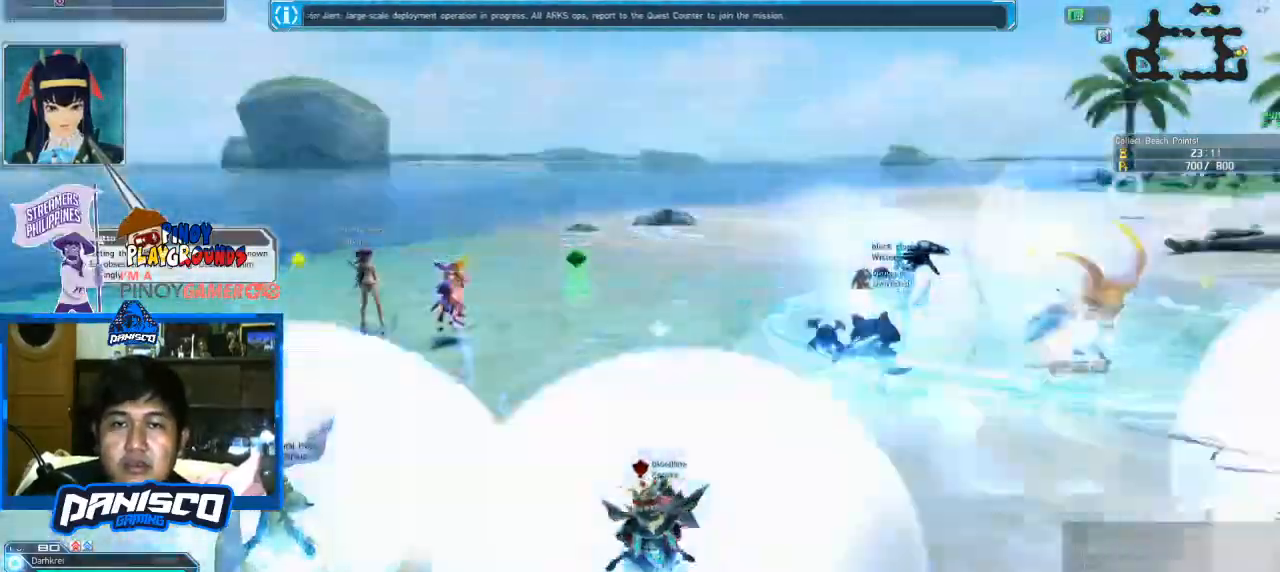
{"keys": [], "mouse": ["right"], "events": [[133, "q", "down"], [300, "q", "up"]]}
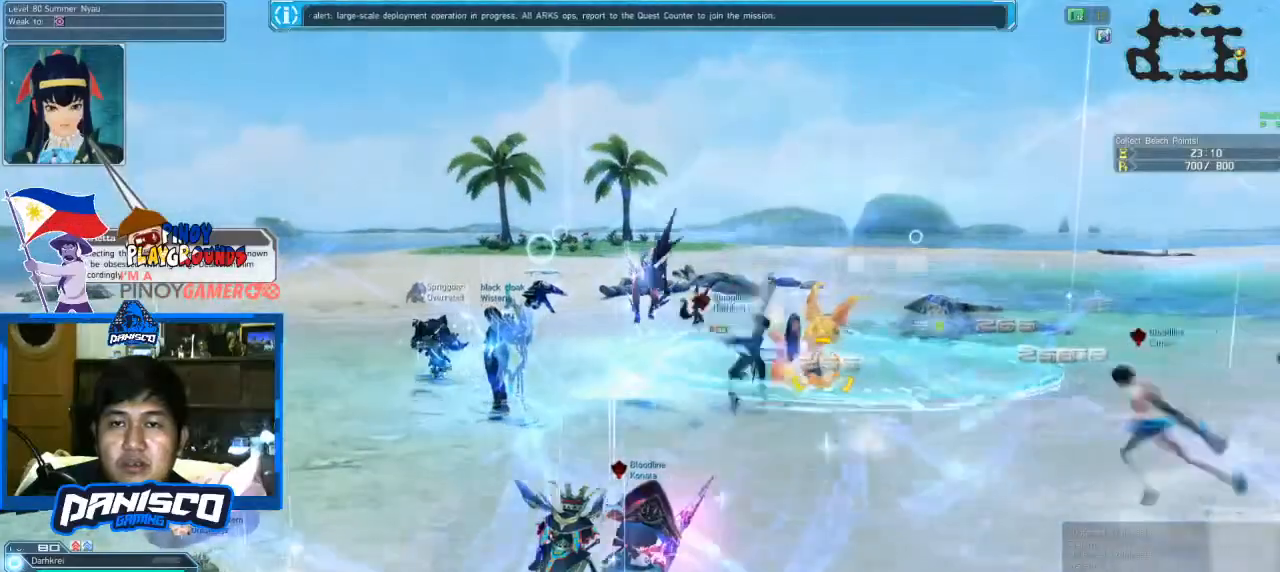
{"keys": [], "mouse": ["right"], "events": []}
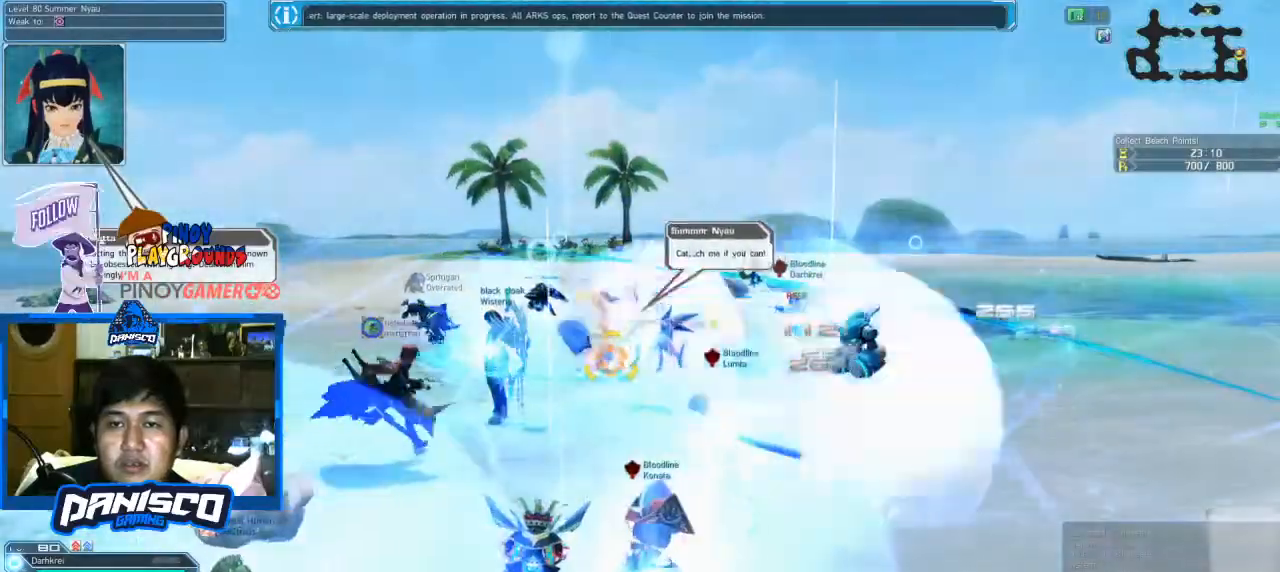
{"keys": [], "mouse": [], "events": [[400, "mouse_right", "up"]]}
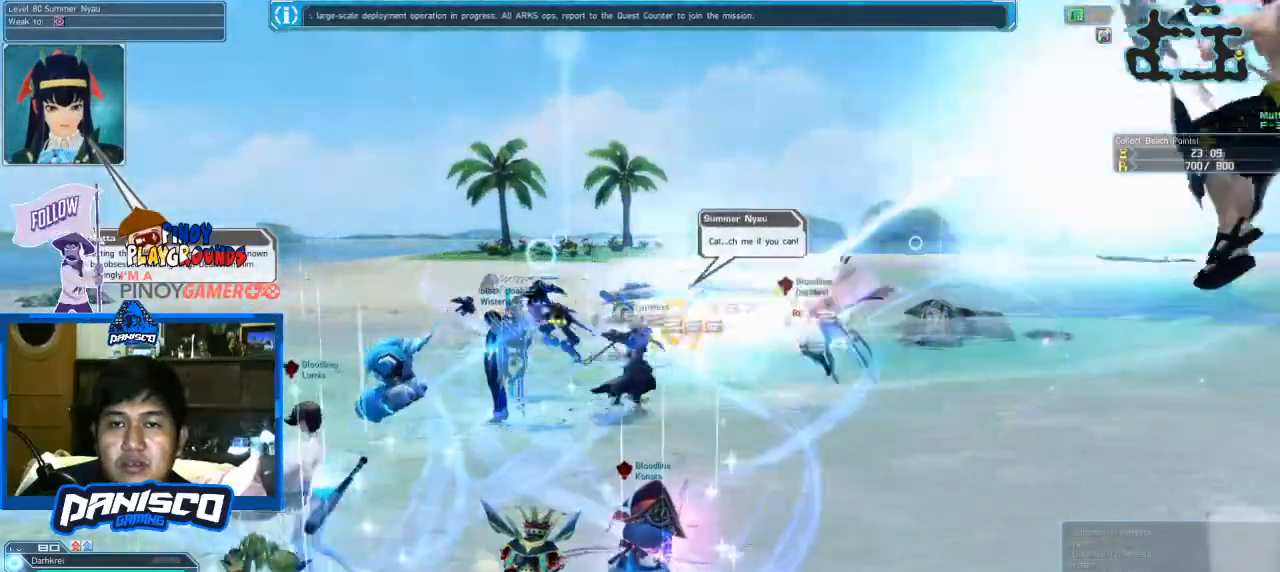
{"keys": [], "mouse": [], "events": []}
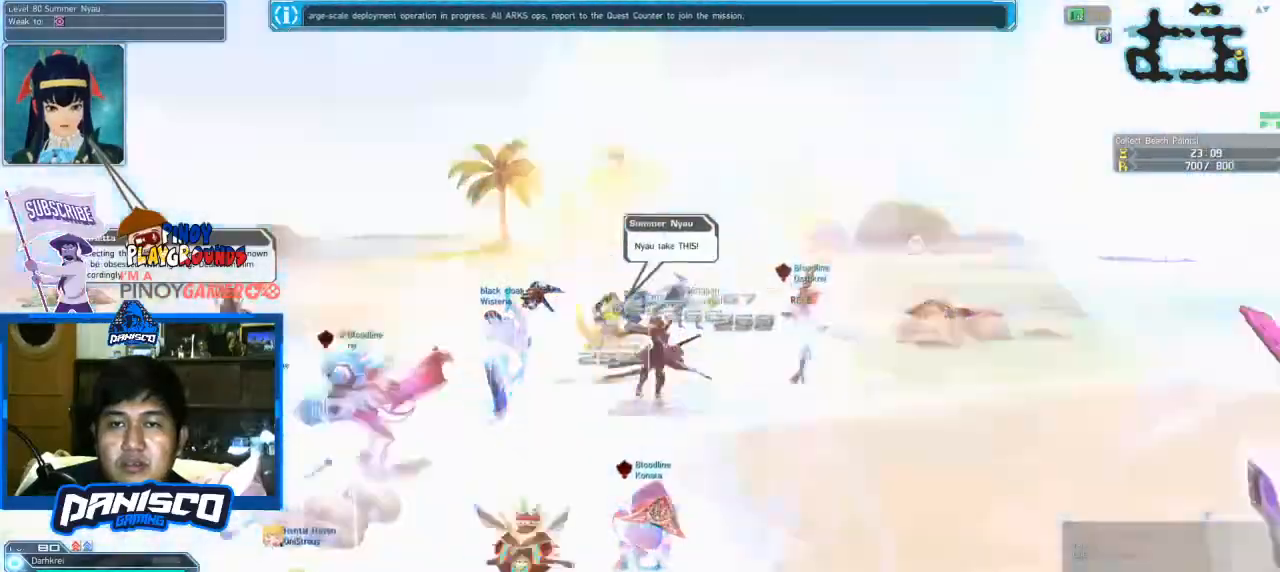
{"keys": [], "mouse": [], "events": []}
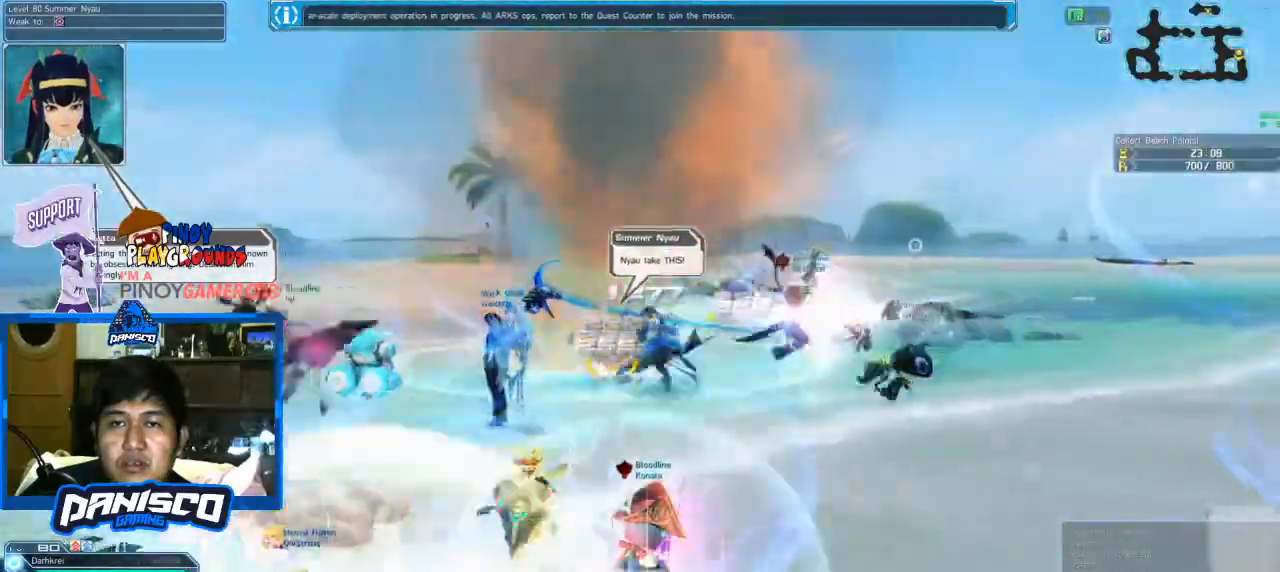
{"keys": [], "mouse": ["left"], "events": [[433, "mouse_left", "down"]]}
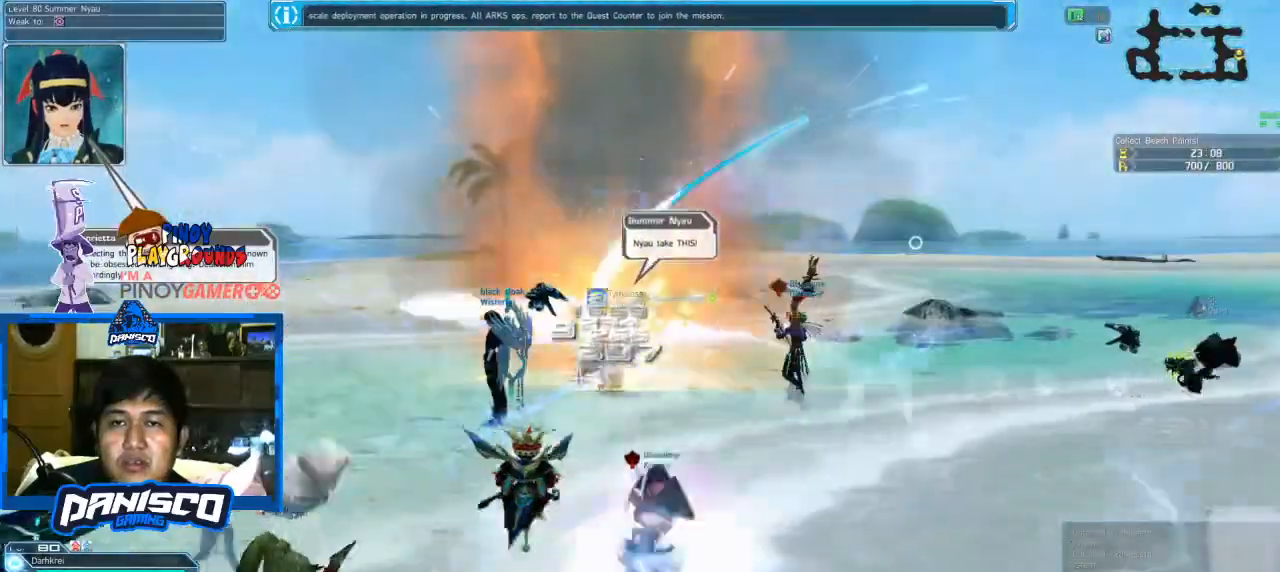
{"keys": ["s"], "mouse": [], "events": [[66, "mouse_left", "up"], [333, "s", "down"]]}
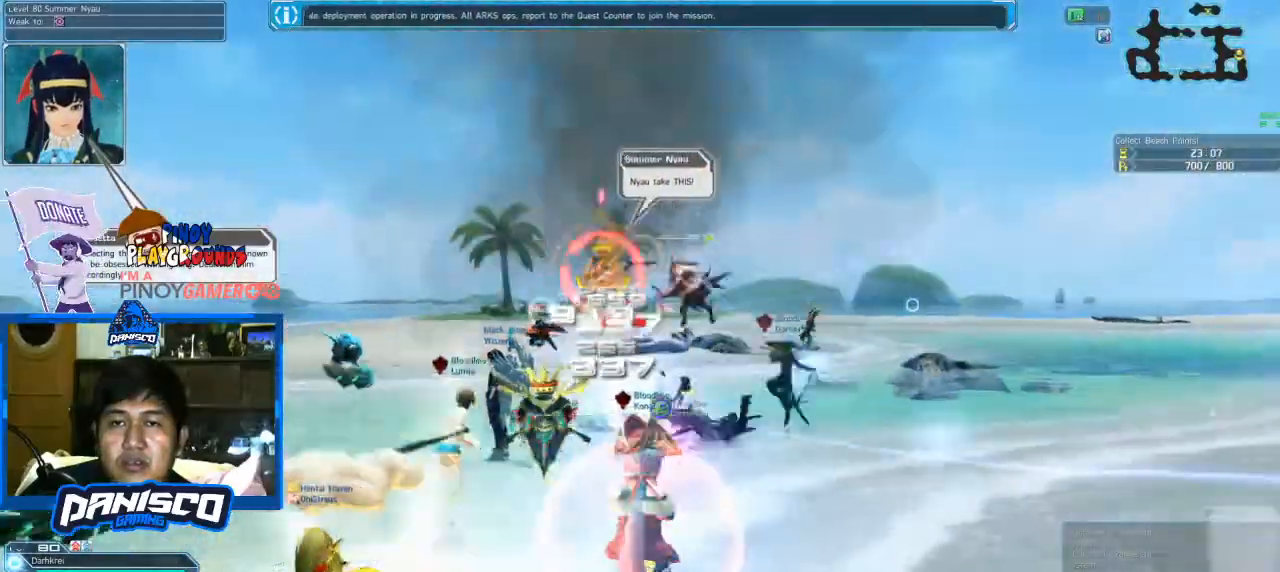
{"keys": ["d", "s"], "mouse": [], "events": [[133, "d", "down"]]}
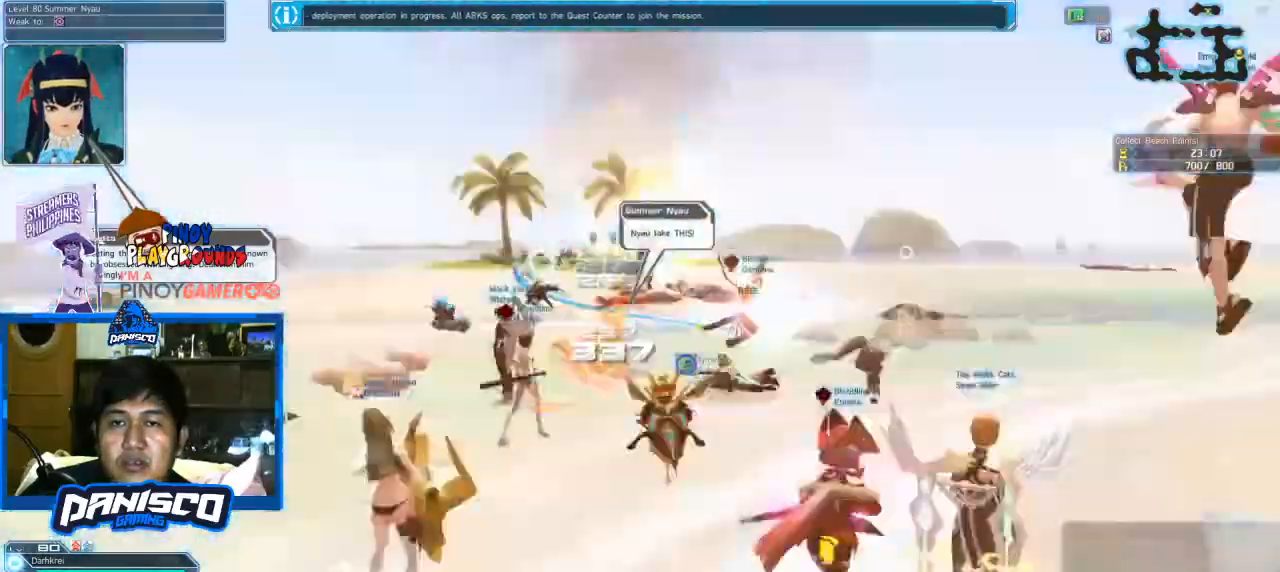
{"keys": ["d", "s"], "mouse": [], "events": []}
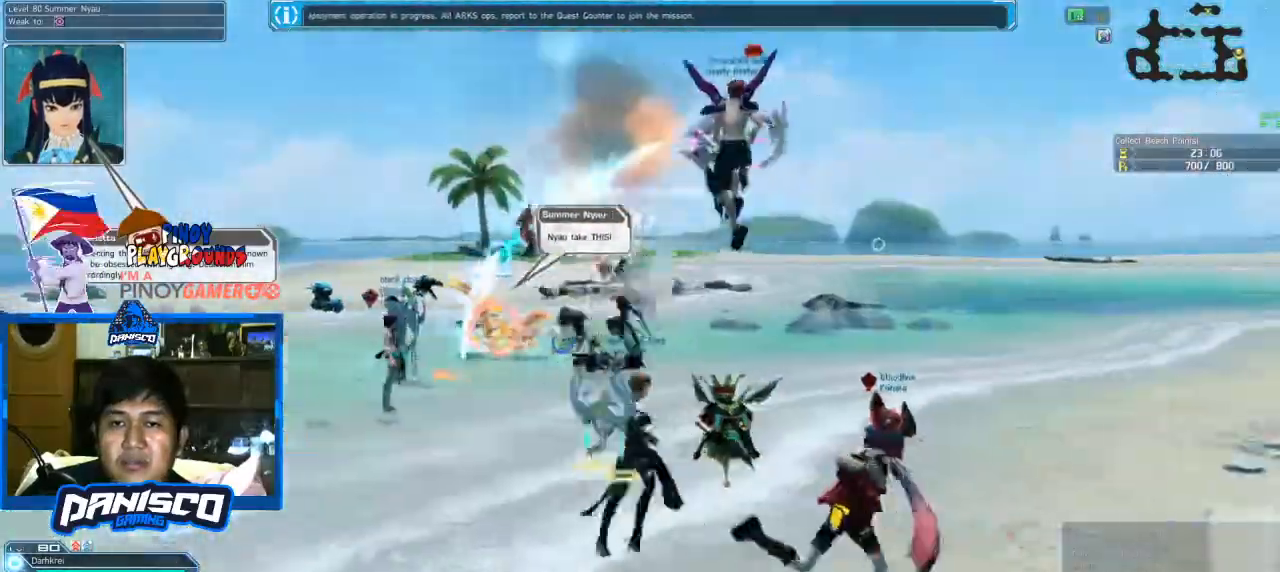
{"keys": ["a", "s"], "mouse": [], "events": [[333, "d", "up"], [433, "a", "down"]]}
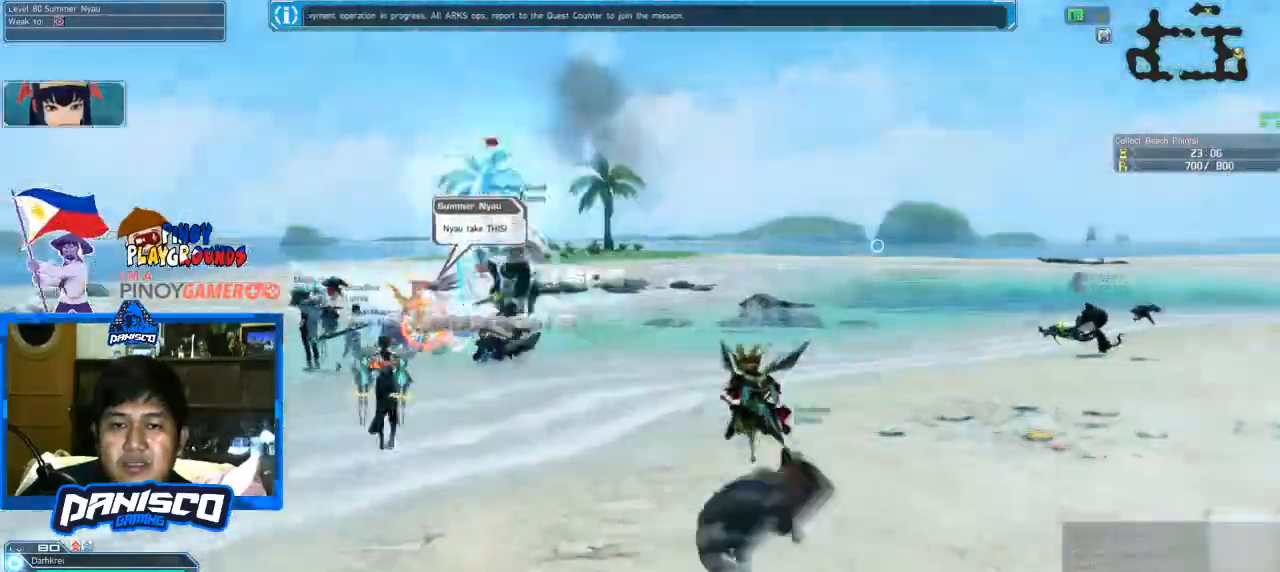
{"keys": ["a", "s"], "mouse": [], "events": []}
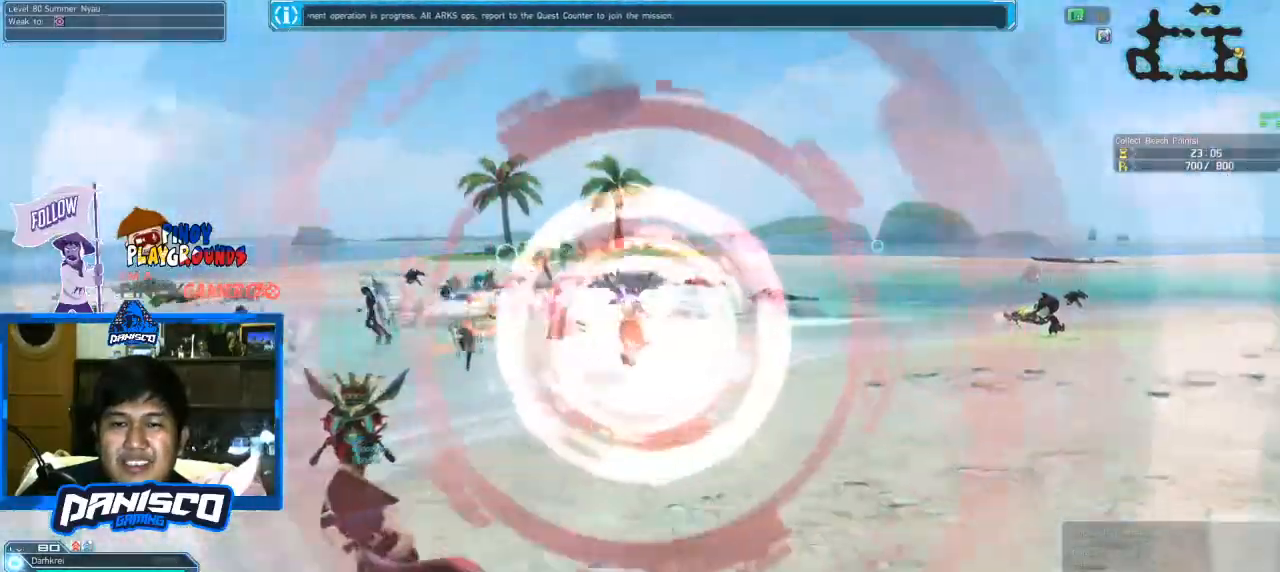
{"keys": ["a", "w"], "mouse": [], "events": [[233, "s", "up"], [433, "w", "down"]]}
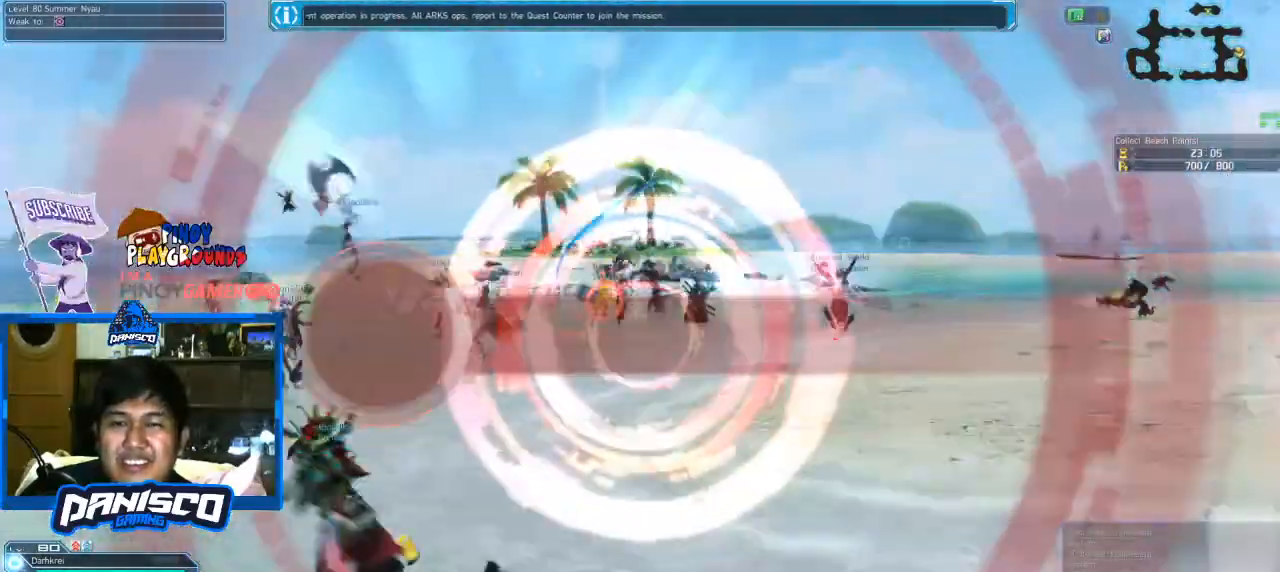
{"keys": ["w"], "mouse": [], "events": [[166, "a", "up"]]}
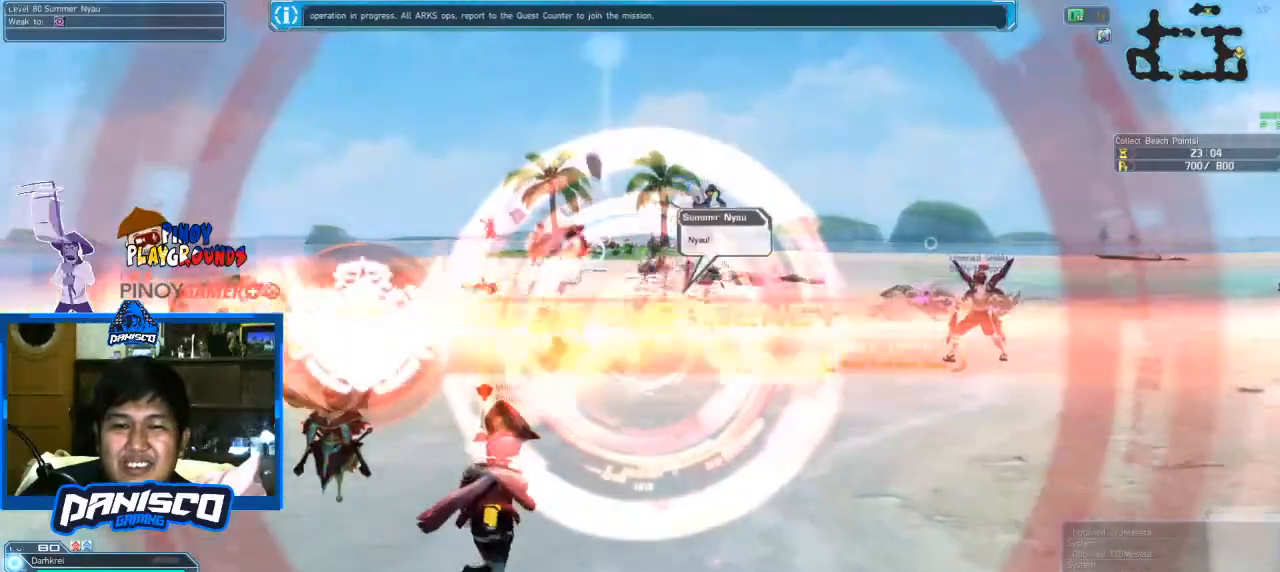
{"keys": ["1", "w"], "mouse": [], "events": [[466, "1", "down"]]}
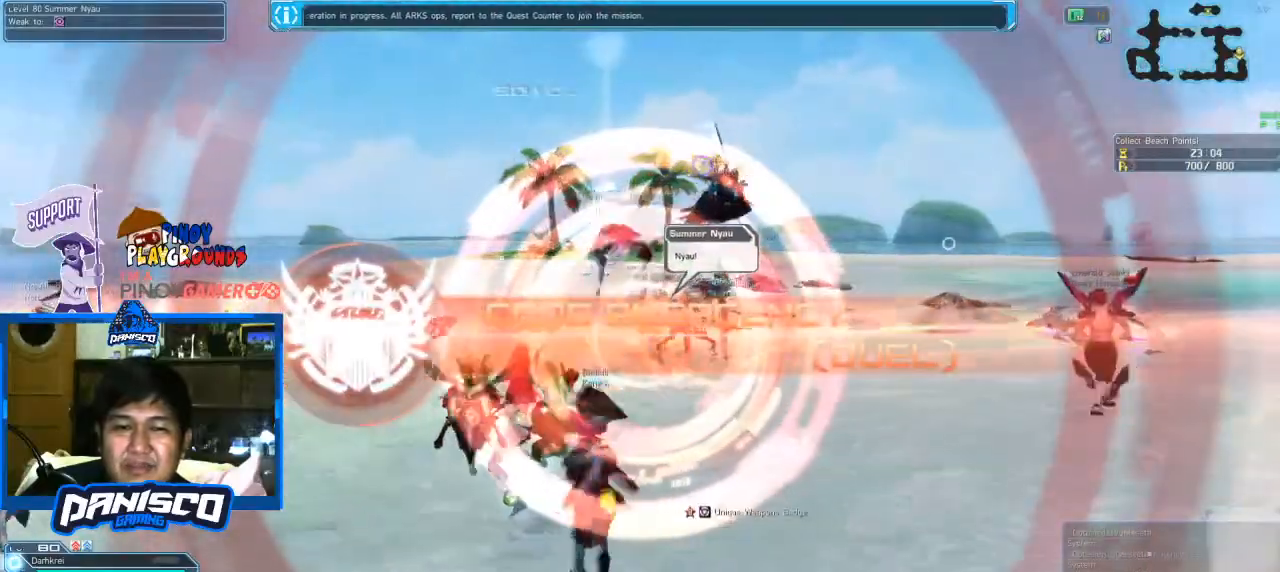
{"keys": ["w"], "mouse": [], "events": [[66, "1", "up"]]}
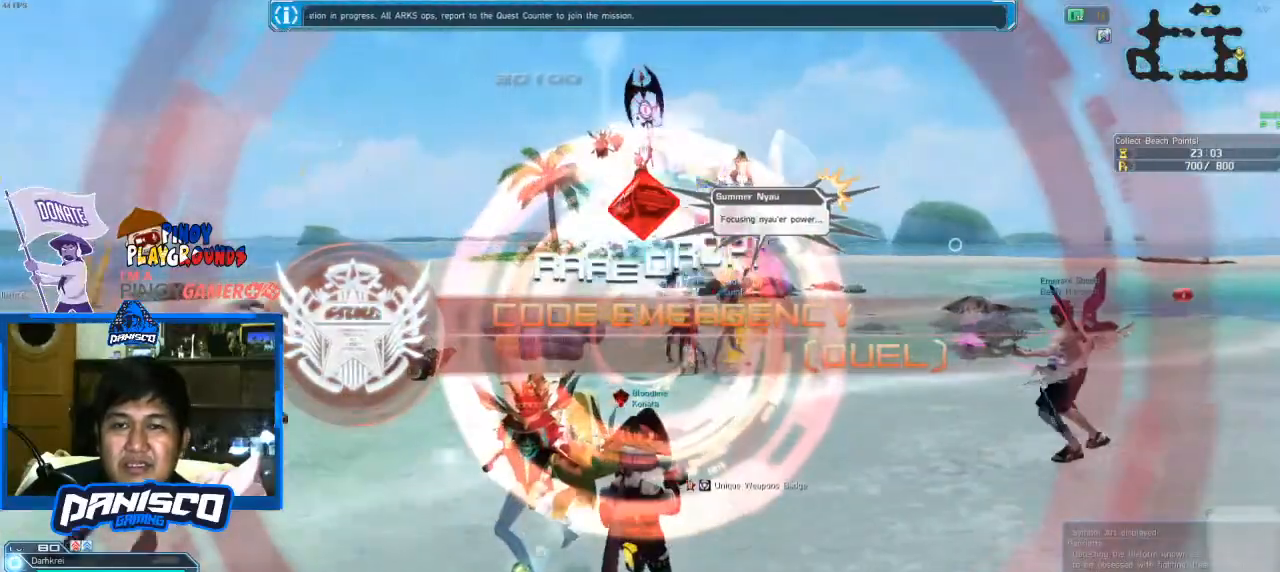
{"keys": ["w"], "mouse": [], "events": []}
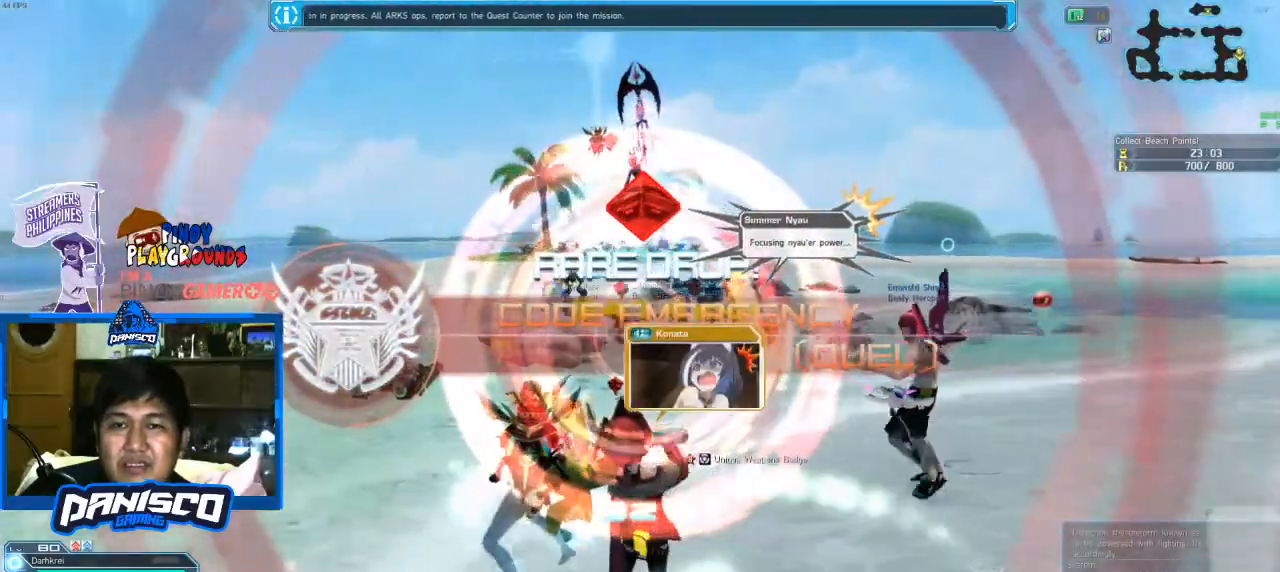
{"keys": ["d", "w"], "mouse": [], "events": [[400, "d", "down"]]}